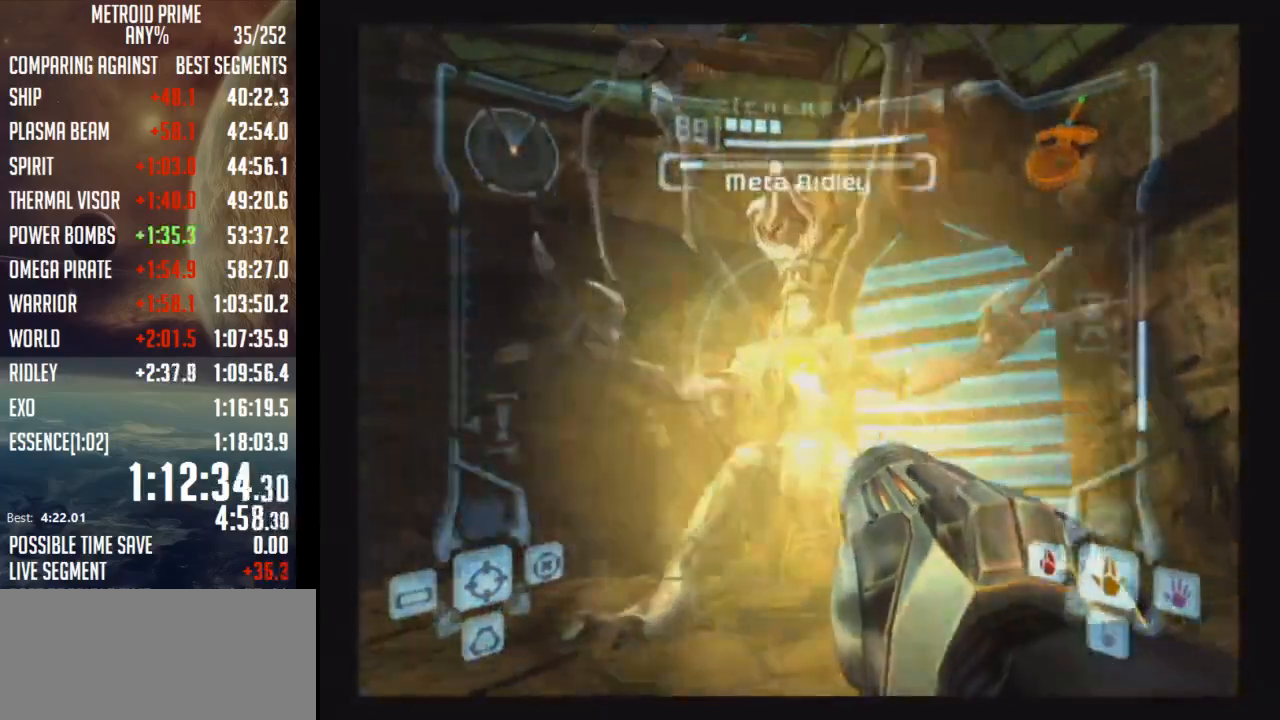
Gameplay with a controller (Nintendo layout); each line is a JSON object with the inputs held at the frame after it. "events" lists button and stick changes between this image and that frame as [ms after this image, input, new state], when the widget could be followed in between. Not read: L3 R3.
{"buttons": ["L1"], "left_stick": "center", "right_stick": "center", "events": [[67, "A", "down"], [100, "A", "up"], [117, "left_stick", "center"], [183, "A", "down"], [250, "A", "up"], [300, "A", "down"], [367, "A", "up"], [433, "A", "down"], [467, "A", "up"]]}
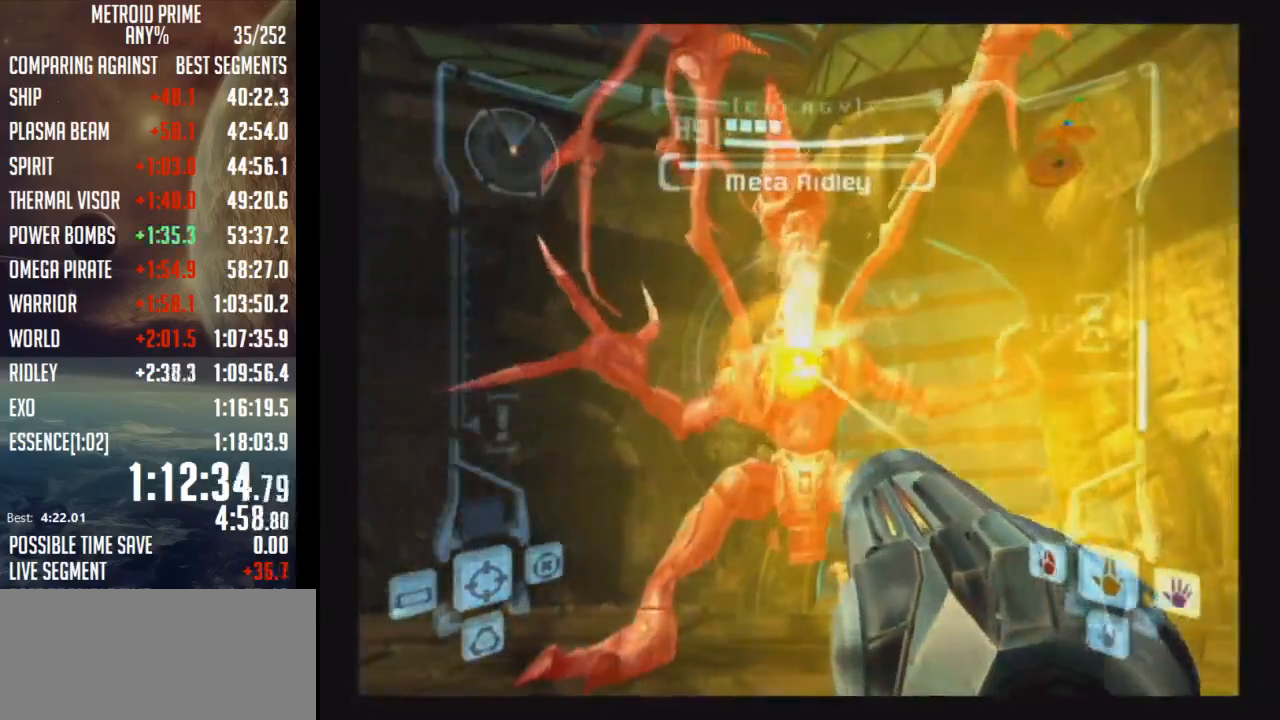
{"buttons": ["L1"], "left_stick": "up", "right_stick": "up", "events": [[50, "A", "down"], [183, "A", "up"], [300, "right_stick", "up"], [367, "left_stick", "up"]]}
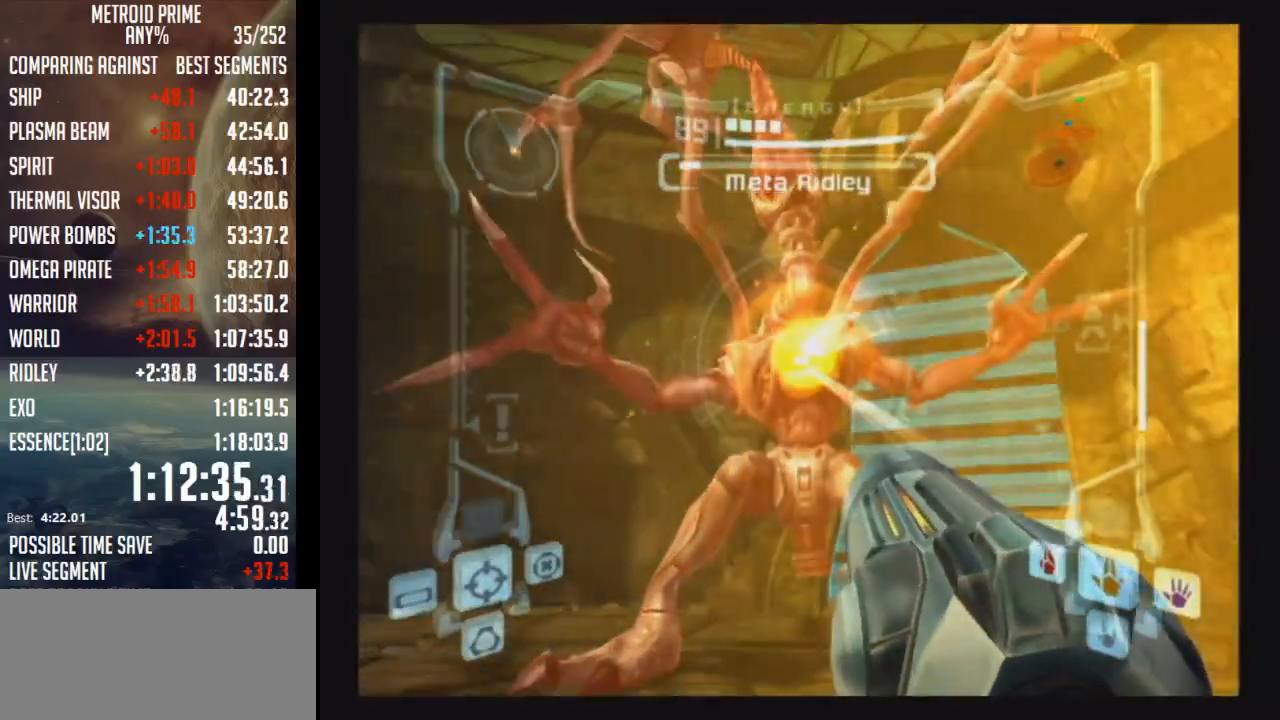
{"buttons": ["Y", "L1"], "left_stick": "up-left", "right_stick": "up", "events": [[117, "Y", "down"], [217, "Y", "up"], [233, "left_stick", "up-left"], [433, "Y", "down"]]}
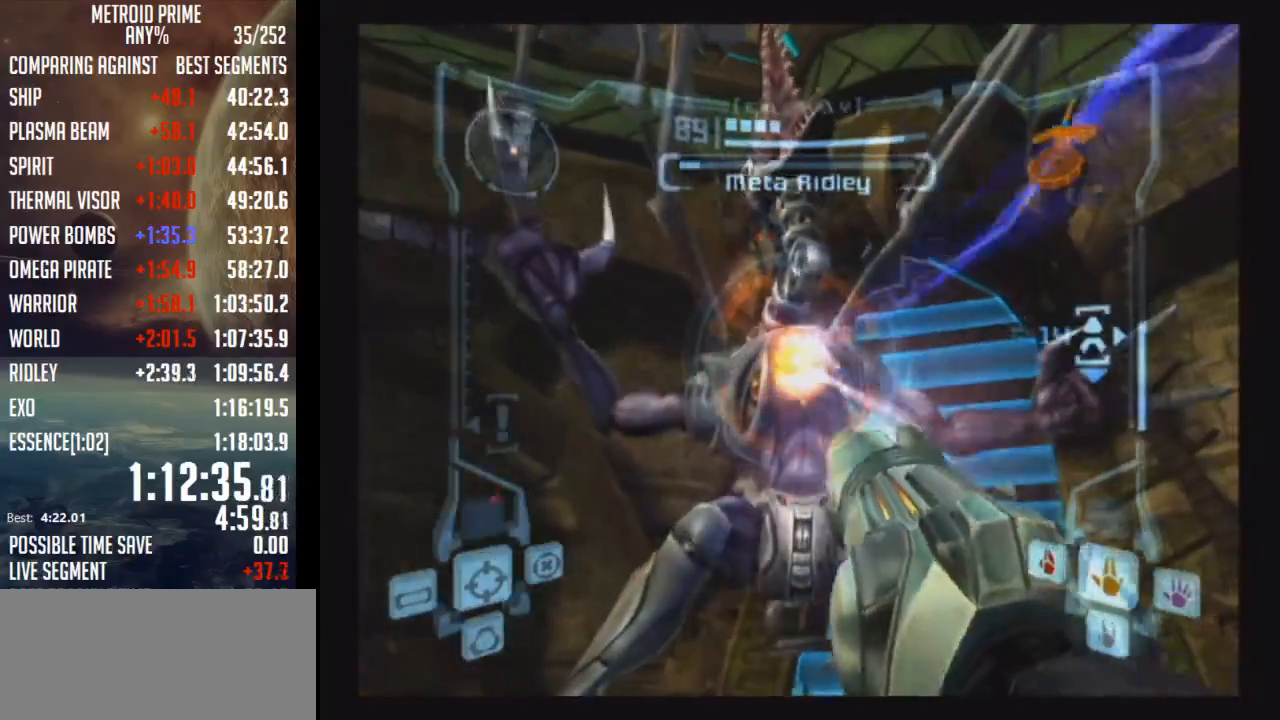
{"buttons": ["L1"], "left_stick": "down-left", "right_stick": "up", "events": [[50, "Y", "up"], [117, "left_stick", "center"], [250, "Y", "down"], [283, "left_stick", "down-left"], [333, "Y", "up"]]}
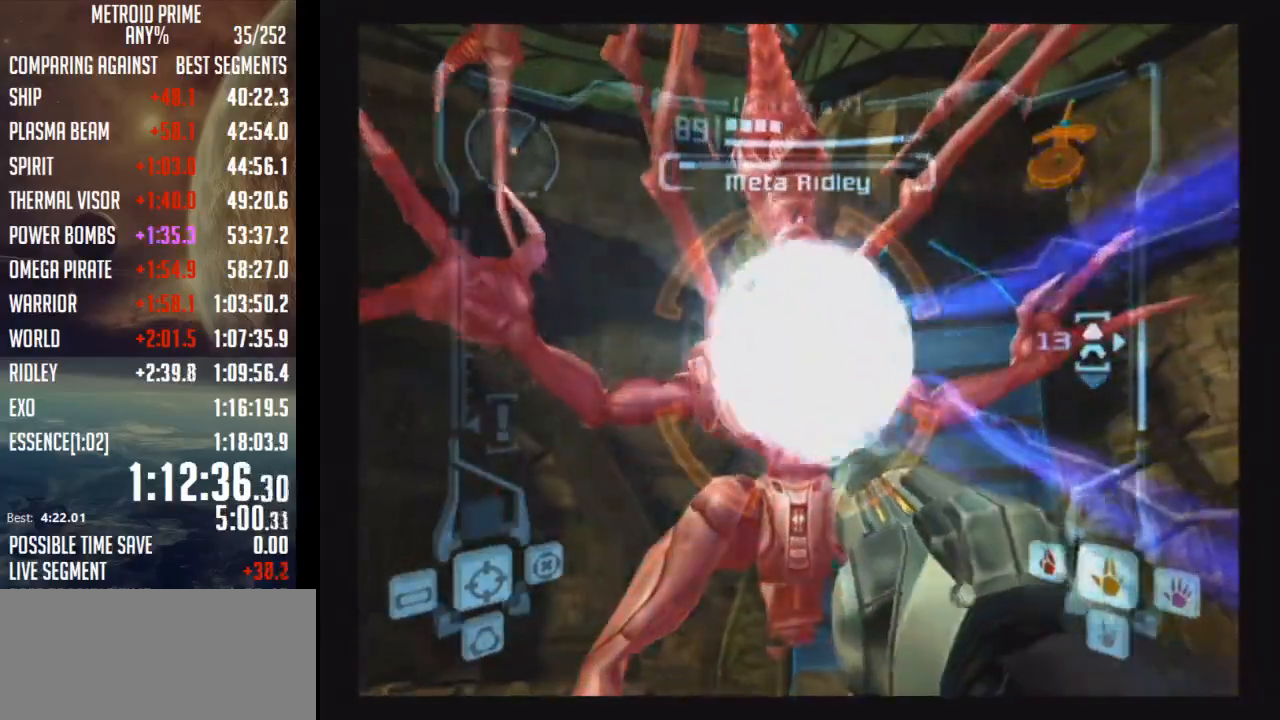
{"buttons": ["Y", "L1"], "left_stick": "center", "right_stick": "up", "events": [[83, "Y", "down"], [183, "Y", "up"], [217, "left_stick", "left"], [333, "left_stick", "center"], [433, "Y", "down"]]}
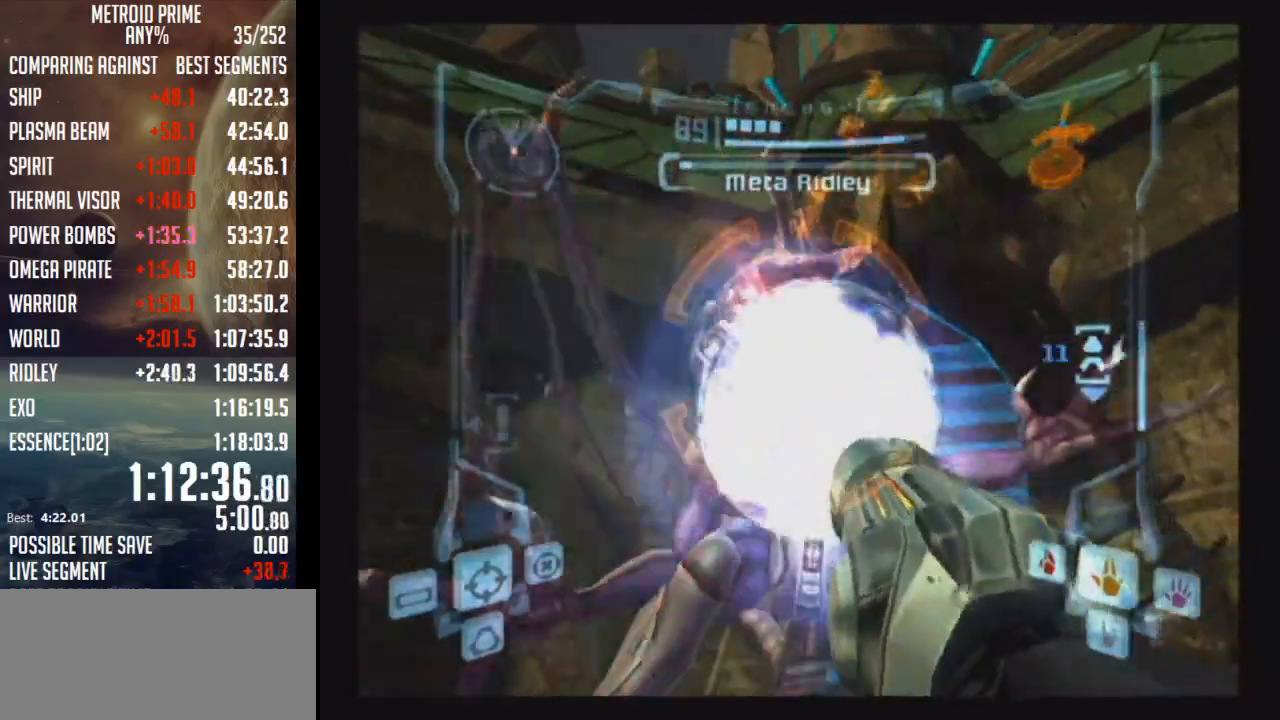
{"buttons": ["A", "L1"], "left_stick": "down-right", "right_stick": "center", "events": [[17, "Y", "up"], [50, "left_stick", "down"], [117, "right_stick", "center"], [183, "A", "down"], [367, "left_stick", "down-right"]]}
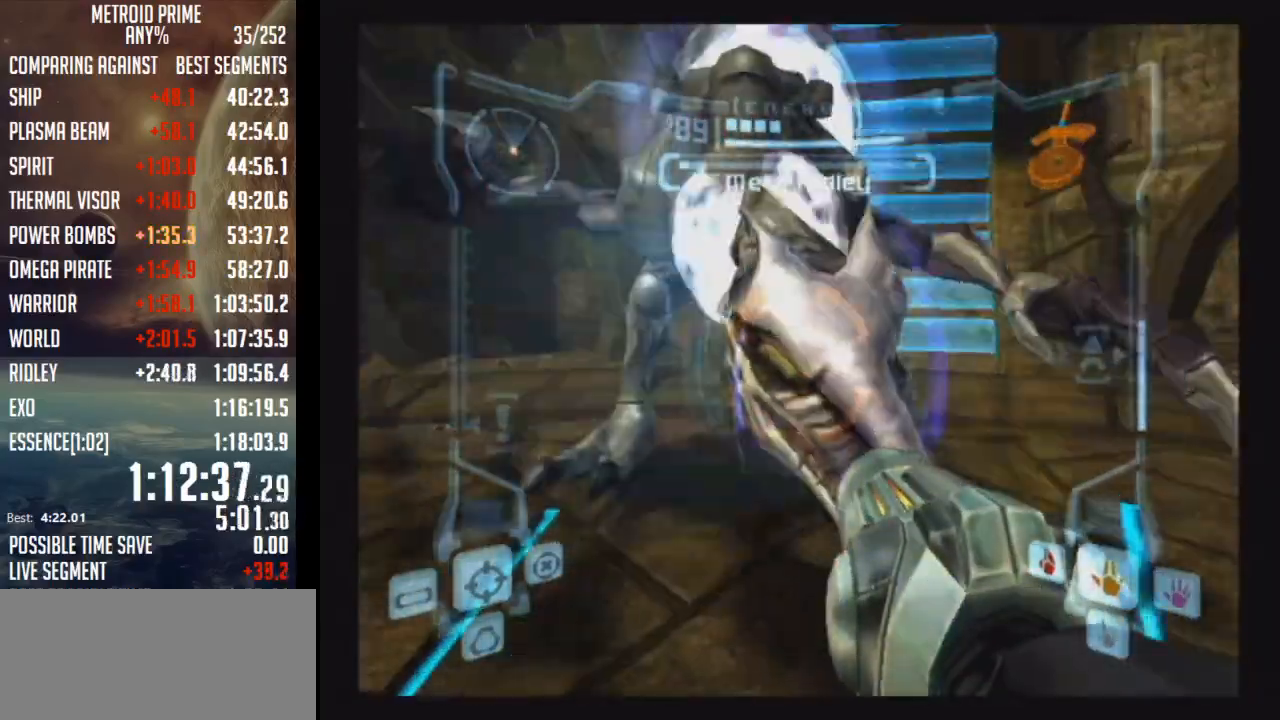
{"buttons": ["A", "L1"], "left_stick": "up", "right_stick": "center", "events": [[150, "left_stick", "down"], [267, "left_stick", "center"], [500, "left_stick", "up"]]}
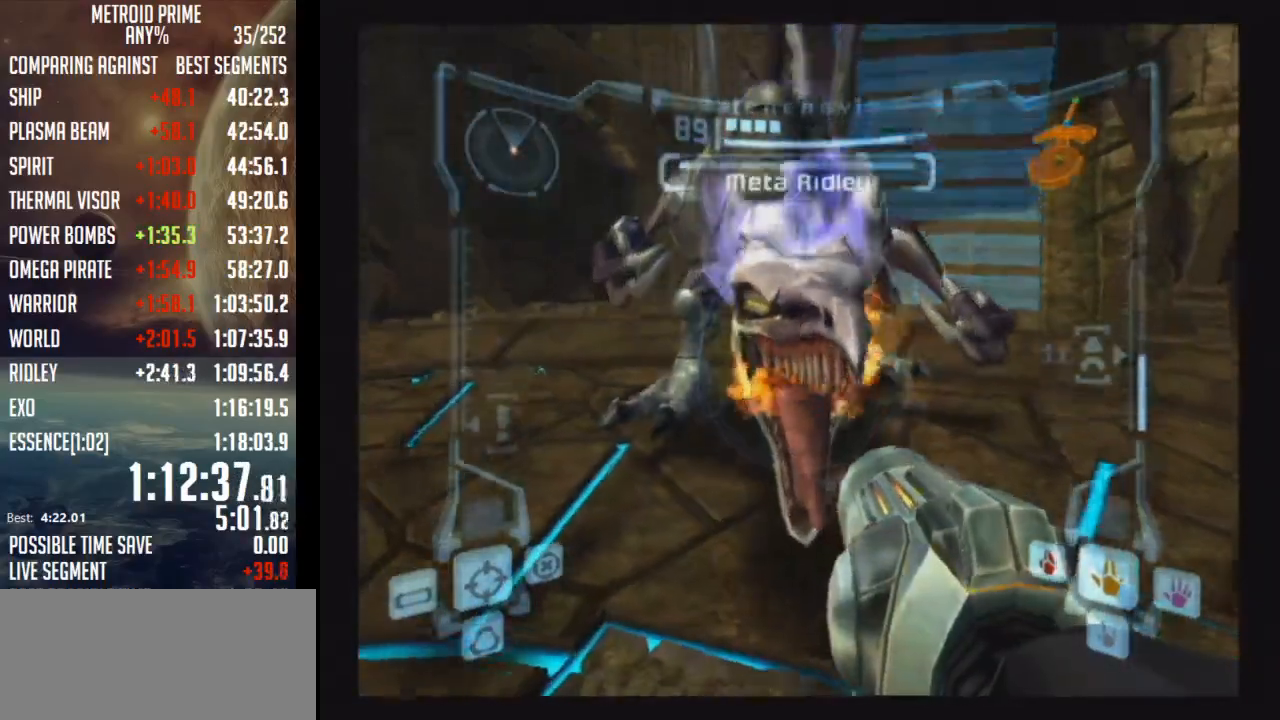
{"buttons": ["L1"], "left_stick": "down", "right_stick": "up", "events": [[150, "left_stick", "up-right"], [300, "A", "up"], [400, "left_stick", "down-right"], [500, "left_stick", "down"], [500, "right_stick", "up"]]}
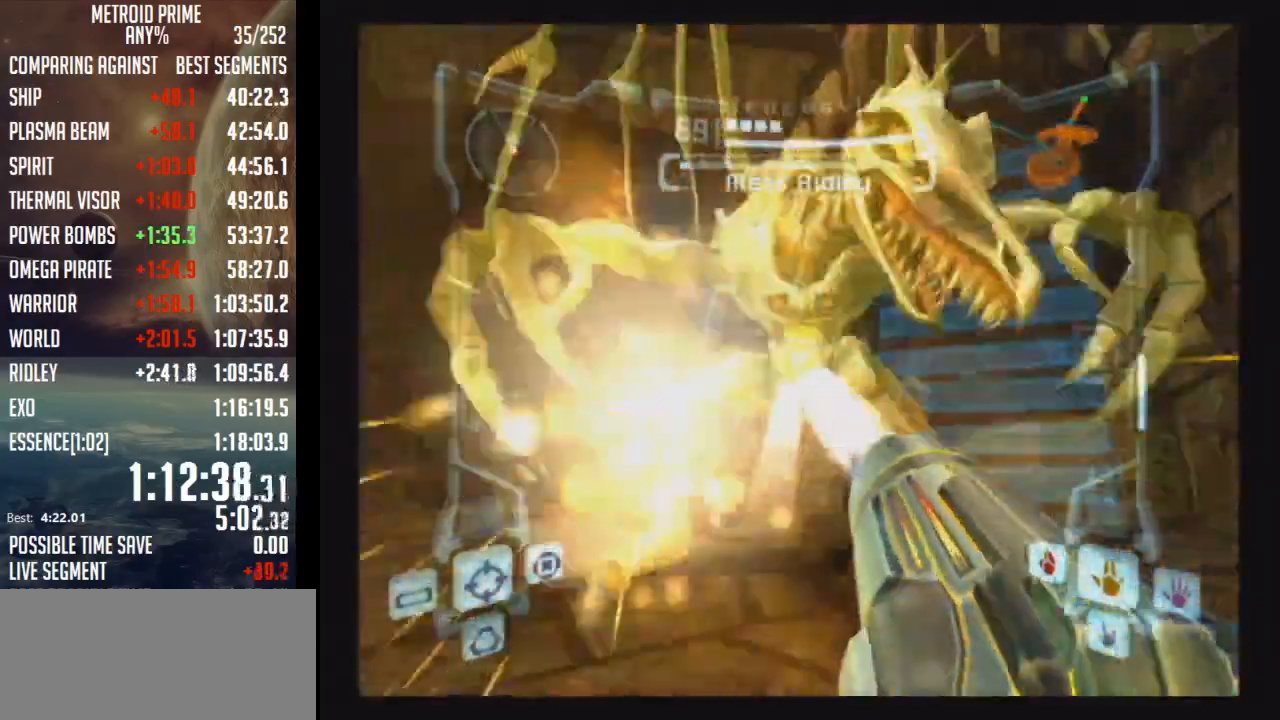
{"buttons": ["L1"], "left_stick": "up-left", "right_stick": "up", "events": [[183, "left_stick", "left"], [233, "left_stick", "up-left"]]}
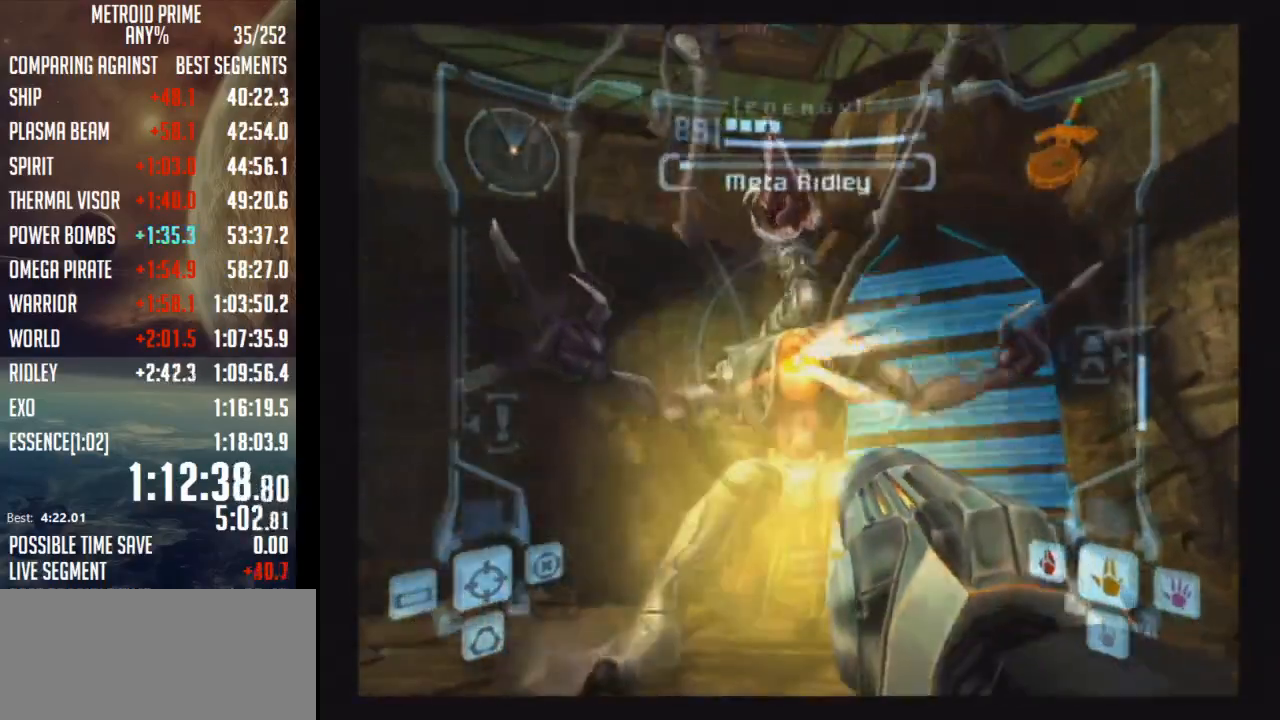
{"buttons": ["Y", "L1"], "left_stick": "up-left", "right_stick": "up", "events": [[83, "Y", "down"], [183, "Y", "up"], [433, "Y", "down"]]}
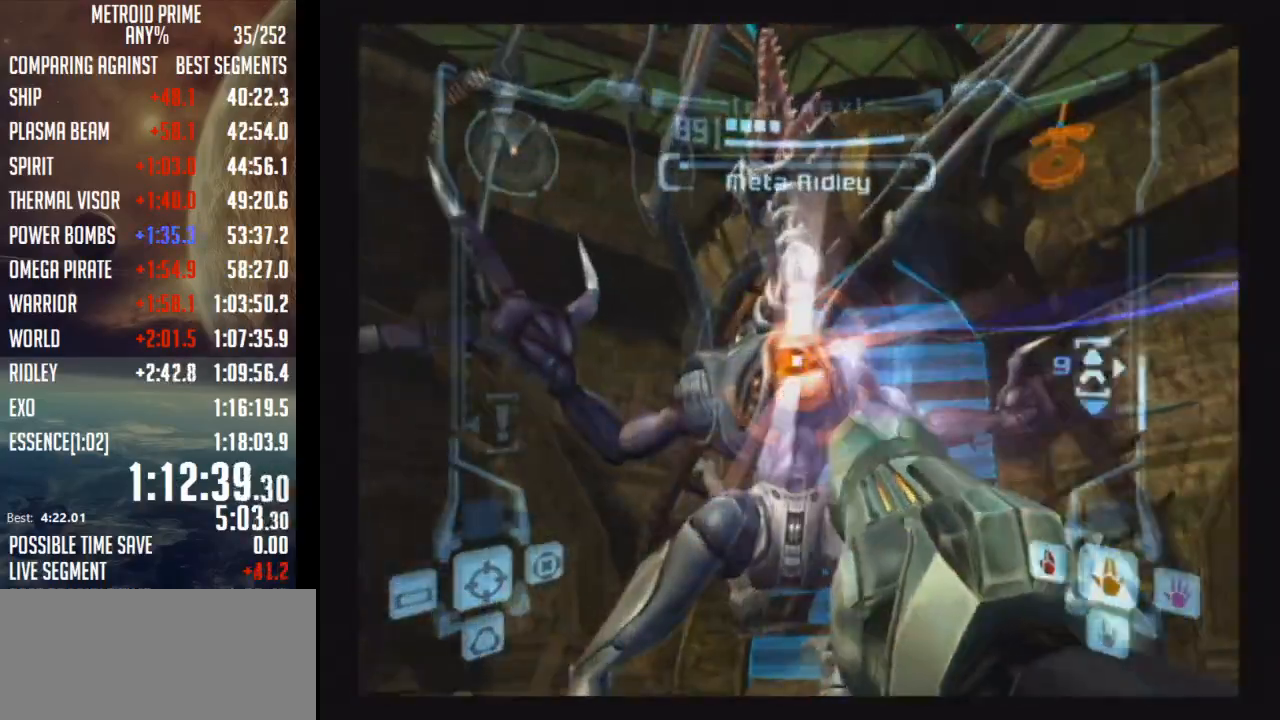
{"buttons": ["L1"], "left_stick": "down", "right_stick": "up", "events": [[17, "Y", "up"], [267, "Y", "down"], [367, "Y", "up"], [400, "left_stick", "down"]]}
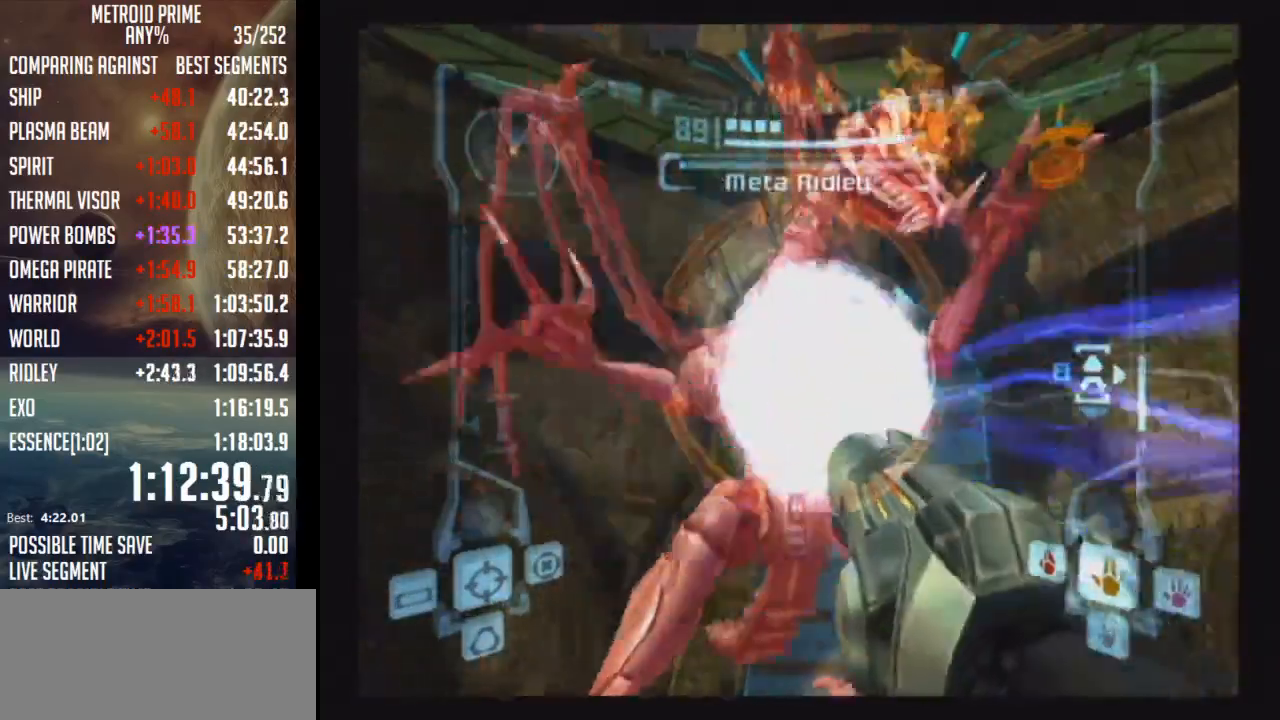
{"buttons": ["L1"], "left_stick": "down", "right_stick": "up", "events": []}
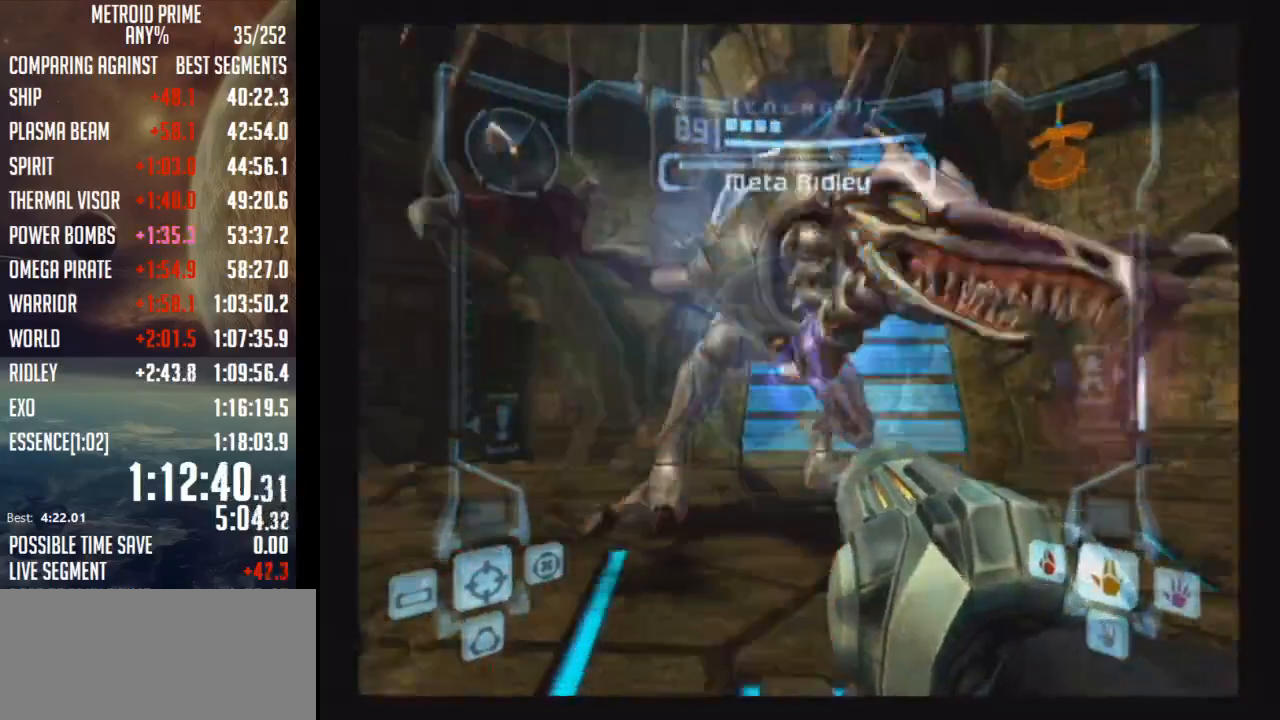
{"buttons": ["A", "L1"], "left_stick": "down-right", "right_stick": "center", "events": [[50, "Y", "down"], [117, "left_stick", "up-right"], [183, "Y", "up"], [267, "left_stick", "down-right"], [333, "right_stick", "center"], [400, "A", "down"]]}
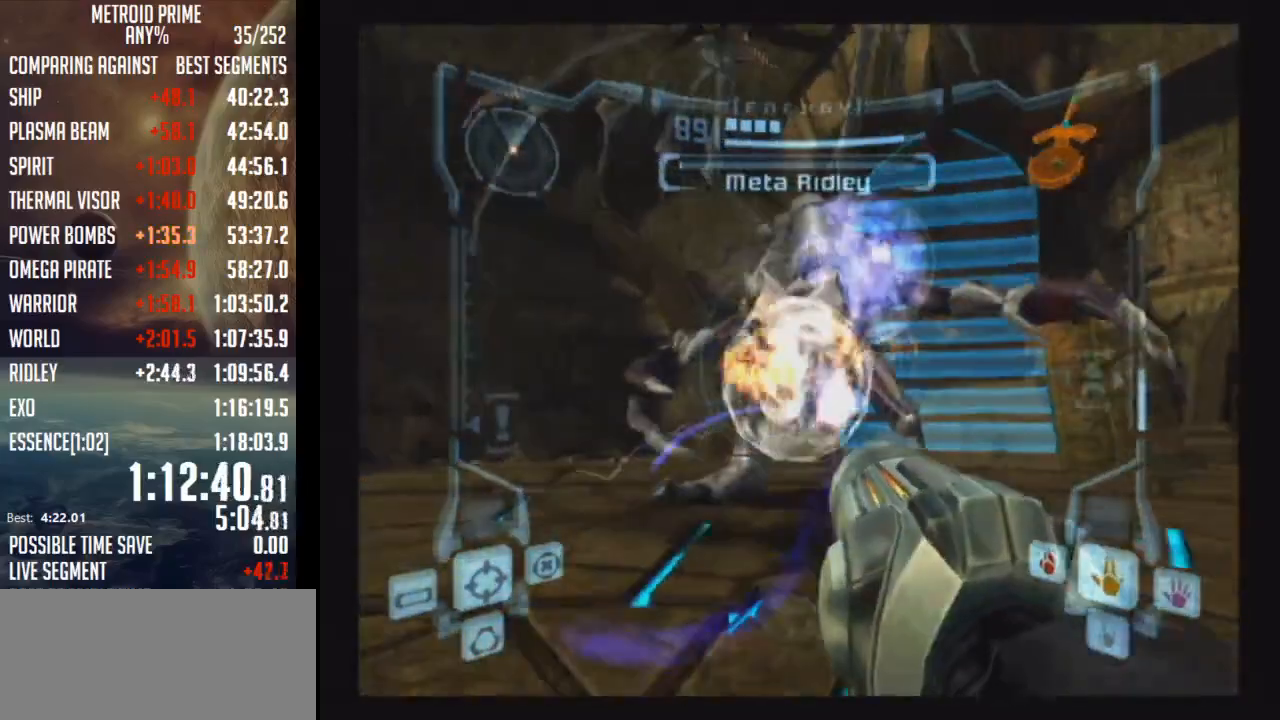
{"buttons": ["A", "R1"], "left_stick": "down", "right_stick": "center", "events": [[83, "left_stick", "right"], [267, "L1", "up"], [267, "R1", "down"], [483, "left_stick", "down"]]}
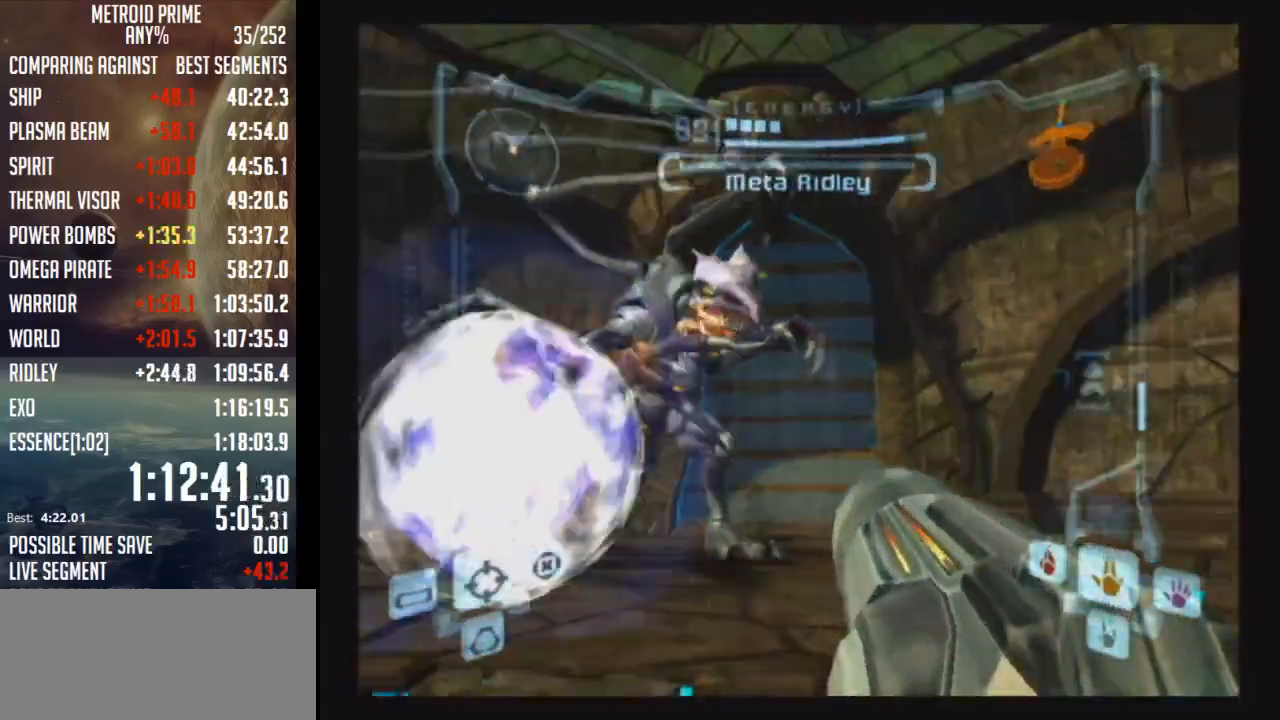
{"buttons": ["L1"], "left_stick": "right", "right_stick": "center", "events": [[467, "A", "up"], [467, "R1", "up"], [500, "L1", "down"], [500, "left_stick", "right"]]}
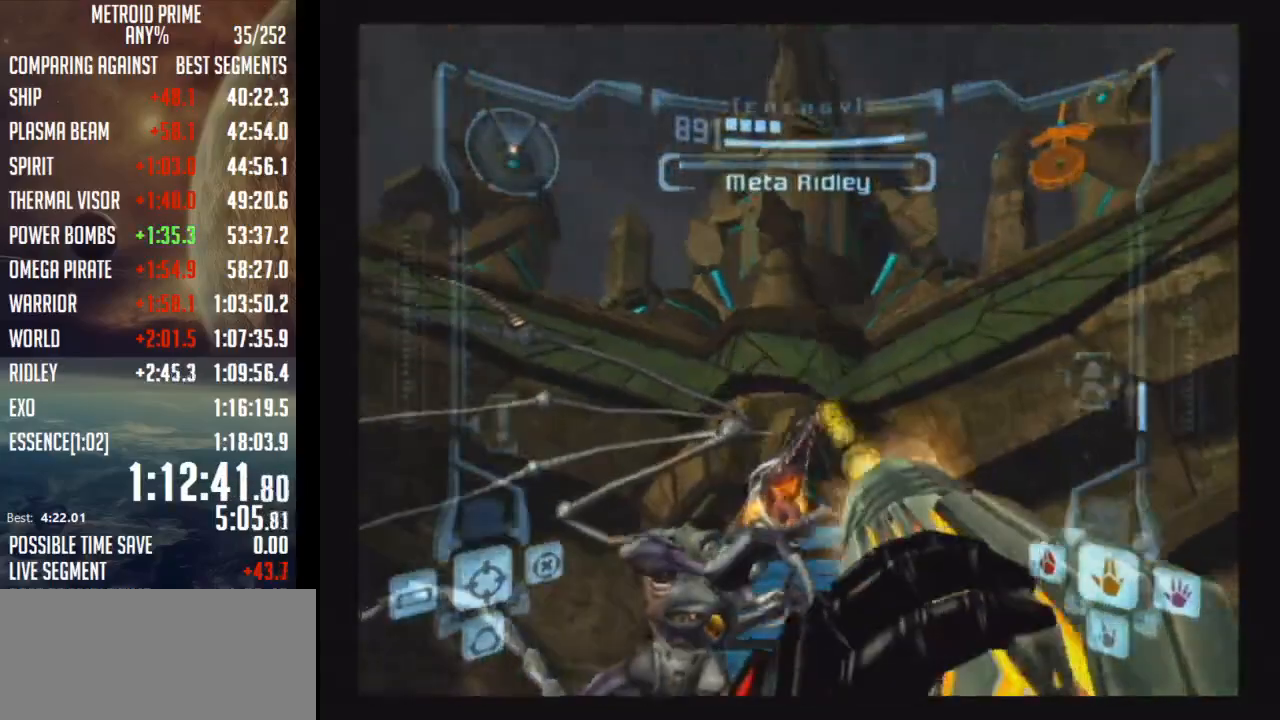
{"buttons": ["A"], "left_stick": "left", "right_stick": "center", "events": [[117, "B", "down"], [250, "B", "up"], [300, "A", "down"], [300, "left_stick", "up-right"], [333, "L1", "up"], [433, "left_stick", "up-left"], [500, "left_stick", "left"]]}
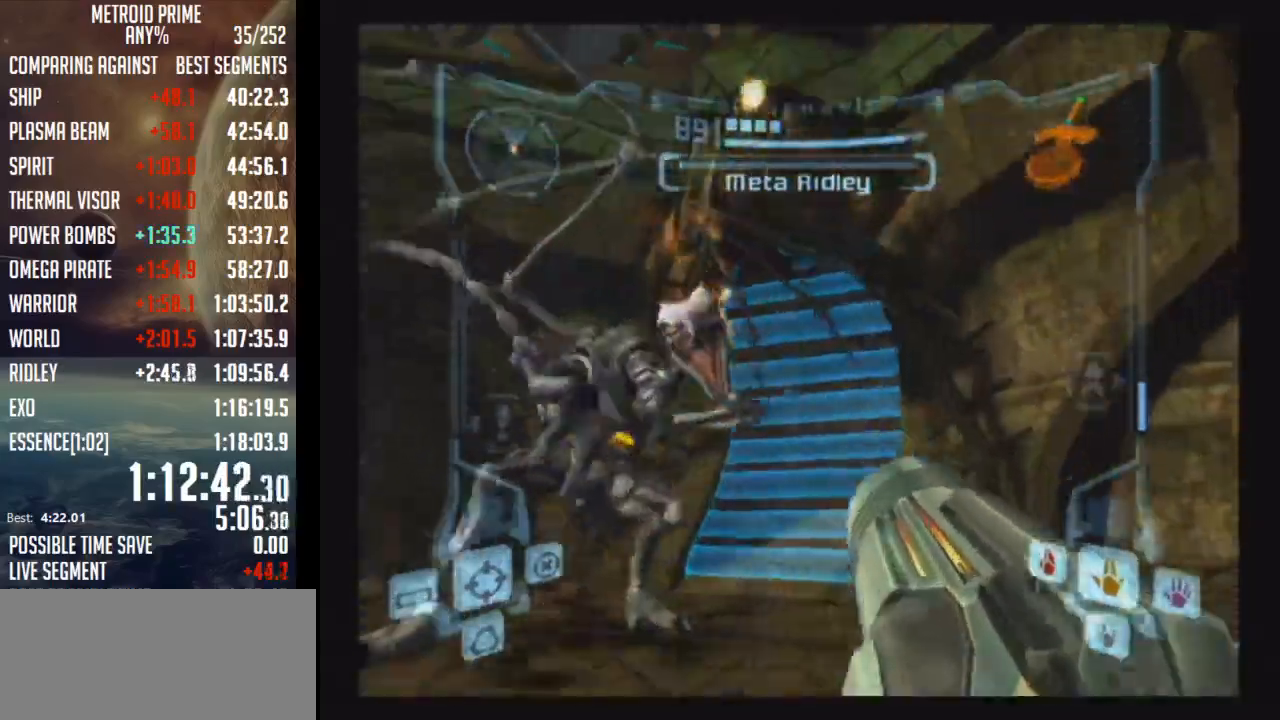
{"buttons": ["A"], "left_stick": "left", "right_stick": "center", "events": [[150, "B", "down"], [183, "L1", "down"], [300, "B", "up"], [300, "L1", "up"]]}
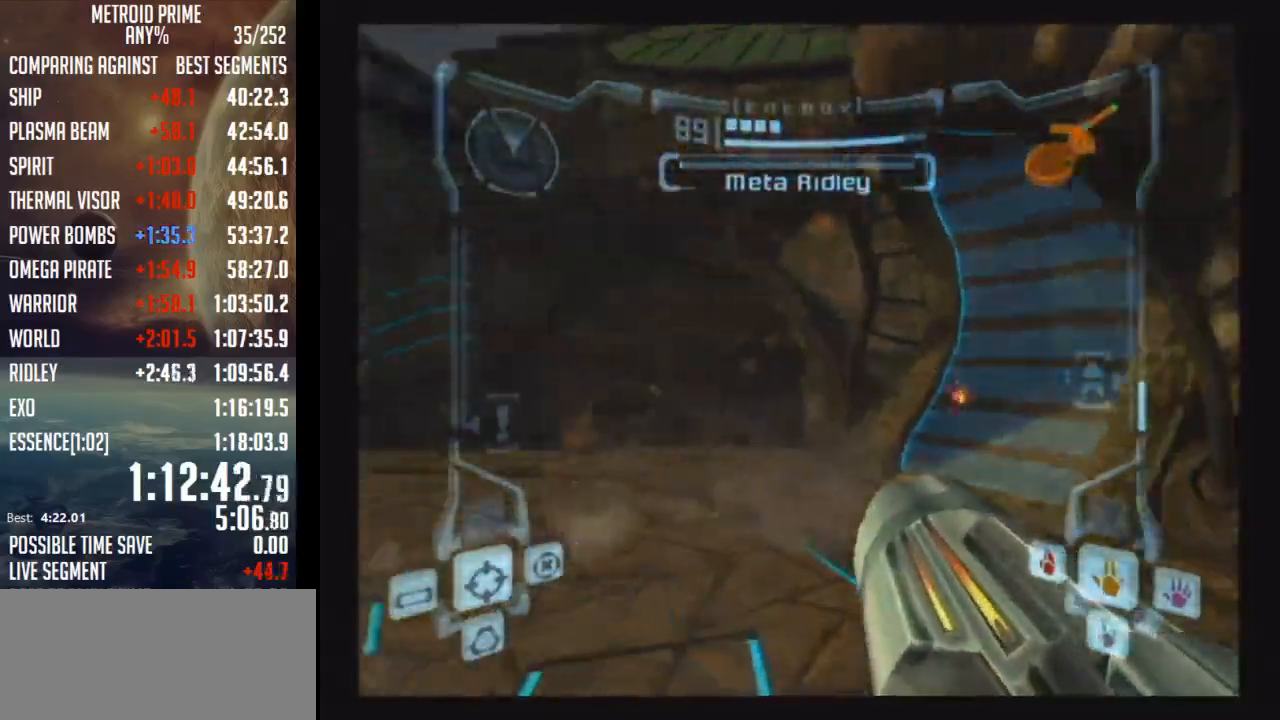
{"buttons": ["A"], "left_stick": "left", "right_stick": "center", "events": []}
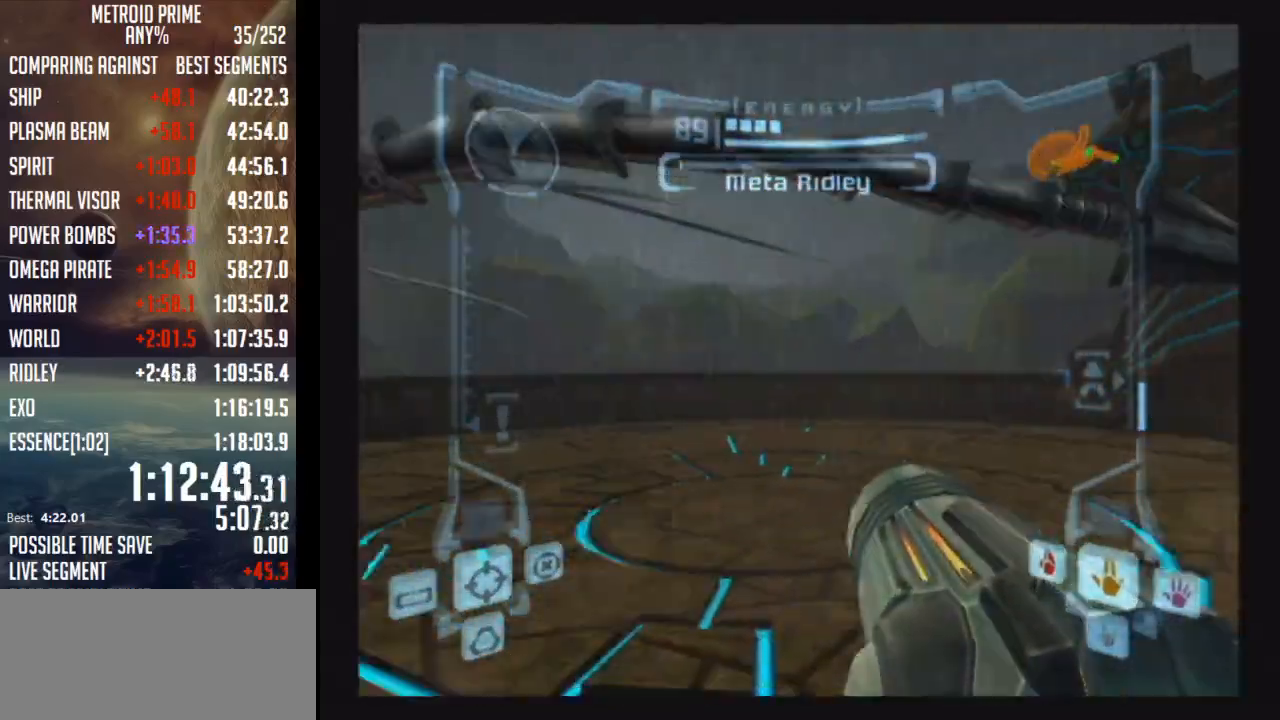
{"buttons": ["A", "L1"], "left_stick": "right", "right_stick": "center", "events": [[433, "L1", "down"], [433, "left_stick", "right"]]}
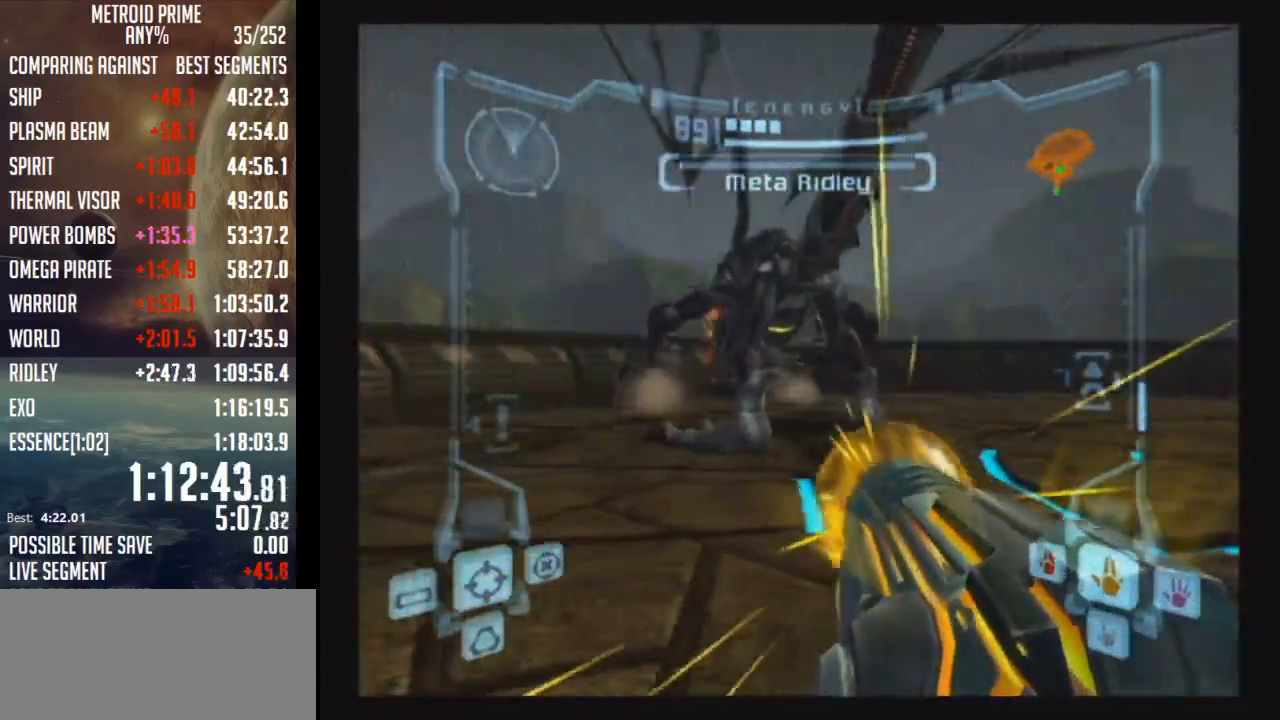
{"buttons": ["A", "L1"], "left_stick": "right", "right_stick": "center", "events": []}
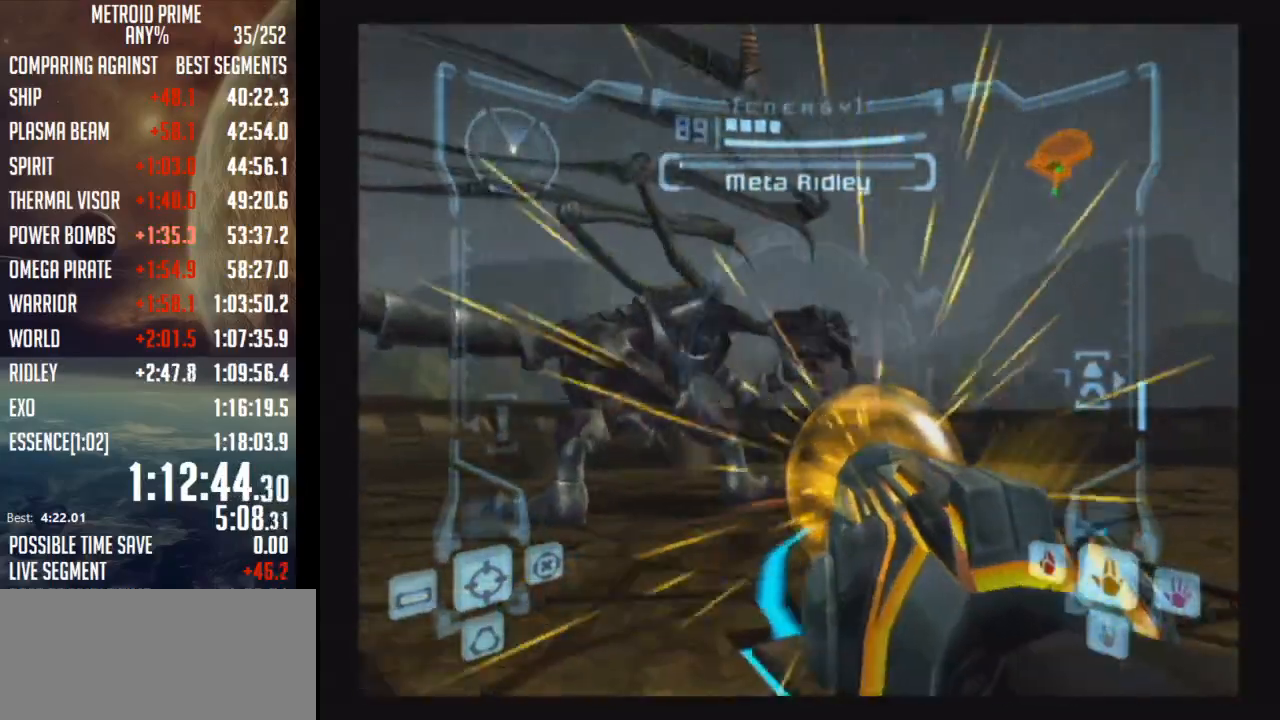
{"buttons": ["A", "L1"], "left_stick": "center", "right_stick": "center", "events": [[183, "B", "down"], [233, "left_stick", "center"], [367, "B", "up"]]}
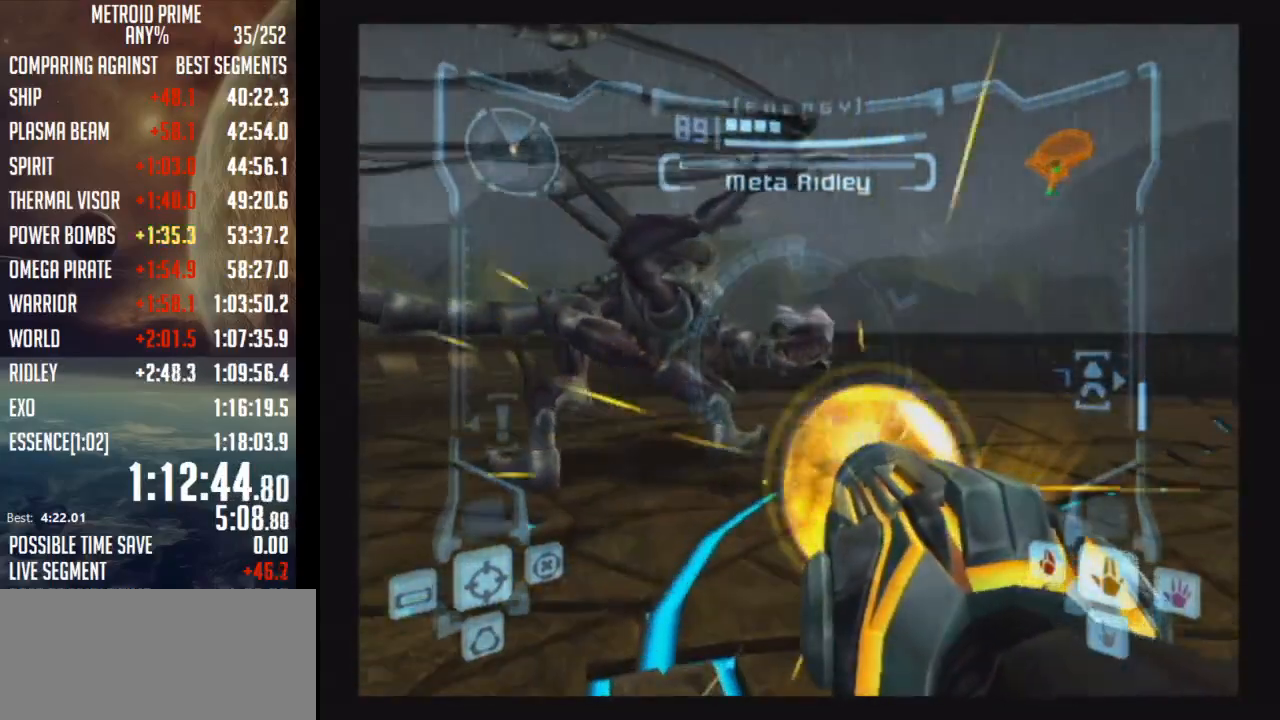
{"buttons": ["A", "L1"], "left_stick": "center", "right_stick": "center", "events": [[217, "B", "down"], [367, "B", "up"]]}
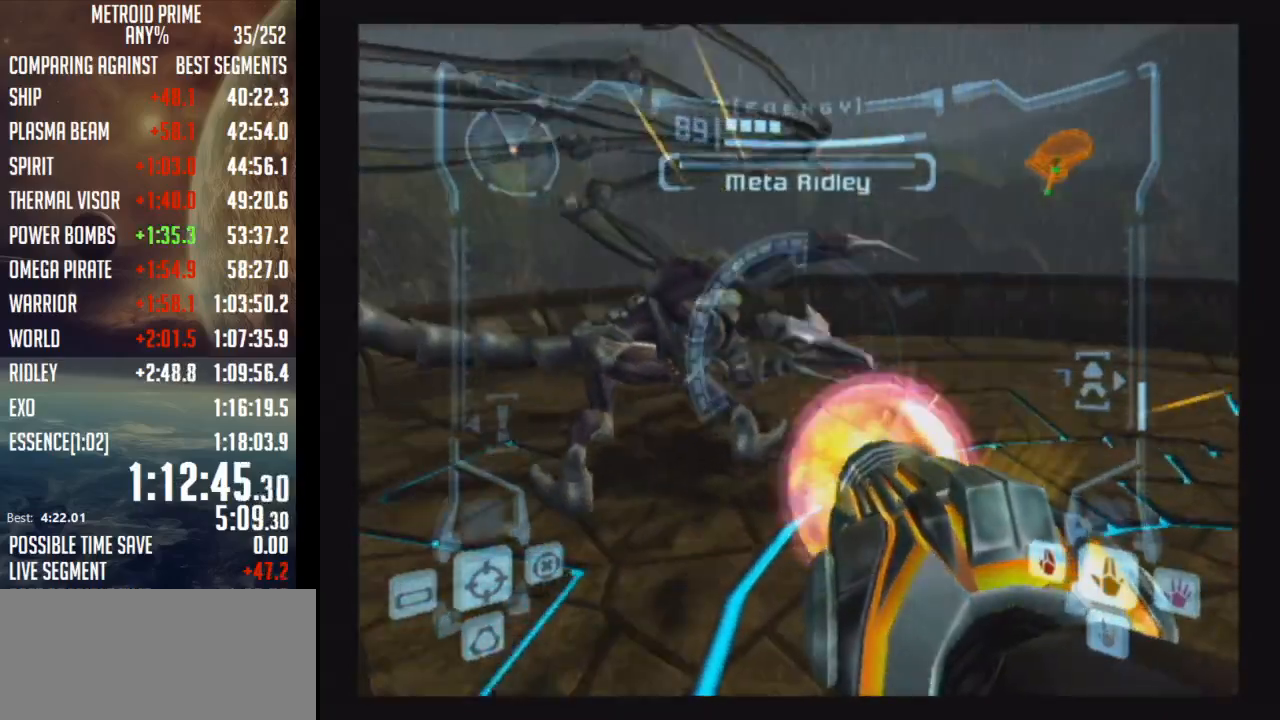
{"buttons": ["A", "L1"], "left_stick": "up-right", "right_stick": "center", "events": [[233, "left_stick", "up-right"]]}